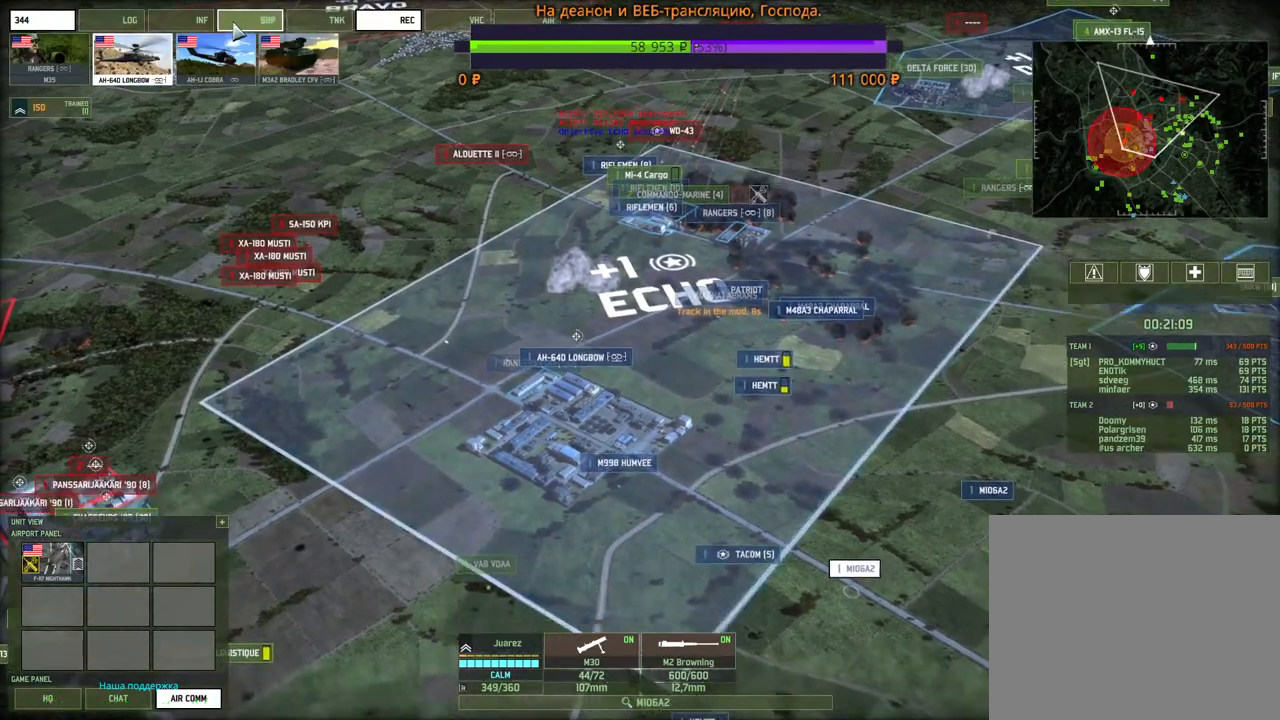
Gameplay with keyboard and mouse; each line is a JSON object with the keys and mouse buttons held at the frame after it. "events" lists presses ("down") and releases ("up") of "1", "2", "3", "4", "5", "6", "a", "alt", "b", "c", "caps_lock", "ctrl", "d", "e", "escape", "f", "f1", "f2", "f3", "f4", "f5", "f6", "g", "h", "n", "q", "r", "s", "shift", "space", "super", "t", "tab", "tilde", "v", "w", "x", "y", "z", "mouse_left", "mouse_wheel", "mouse_right", "mouse_mb4" and "mouse_mb5" between this image and that frame as [ms after this image, input, new state], when the widget could be followed in between. "mouse_left", "mouse_wheel", "mouse_right", "mouse_mb4", "mouse_mb5" = the "left", "wheel", "right", "mb4", "mb5" buttons of the "mouse" list. No other keys are recorded. "wheel" means that the mouse wheel is clicked or scrolled. Mouse movement is not recorded.
{"keys": [], "mouse": ["left"], "events": [[16, "s", "up"], [466, "mouse_left", "down"]]}
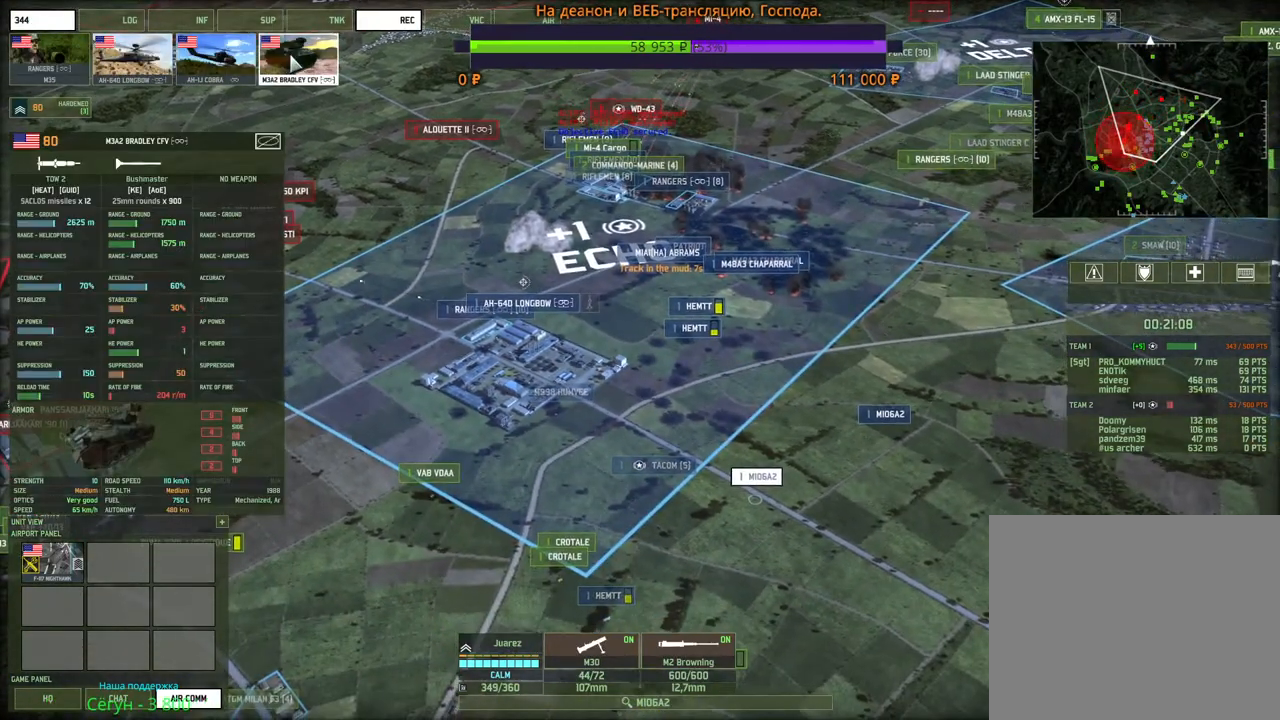
{"keys": [], "mouse": [], "events": [[50, "mouse_left", "up"], [133, "mouse_left", "down"], [200, "mouse_left", "up"], [333, "a", "down"], [500, "a", "up"]]}
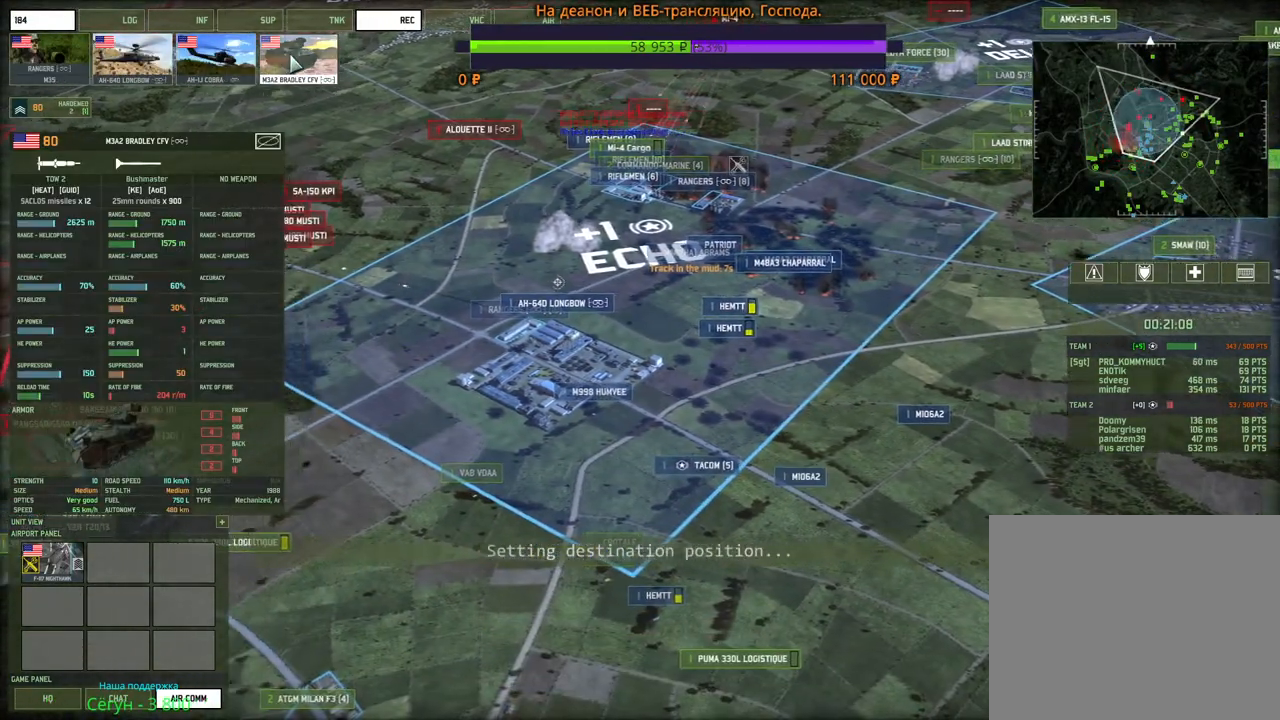
{"keys": ["shift"], "mouse": [], "events": [[83, "mouse_right", "down"], [166, "mouse_right", "up"], [333, "shift", "down"]]}
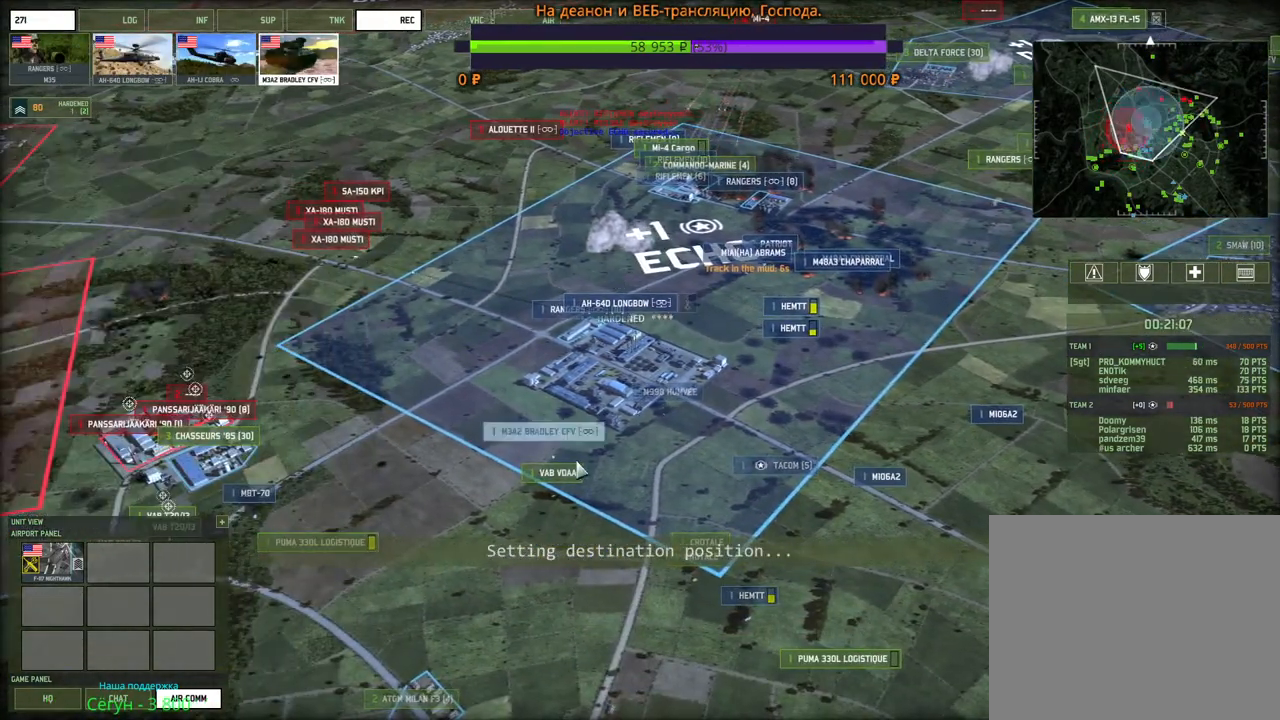
{"keys": ["shift"], "mouse": [], "events": [[433, "mouse_left", "down"], [483, "mouse_left", "up"]]}
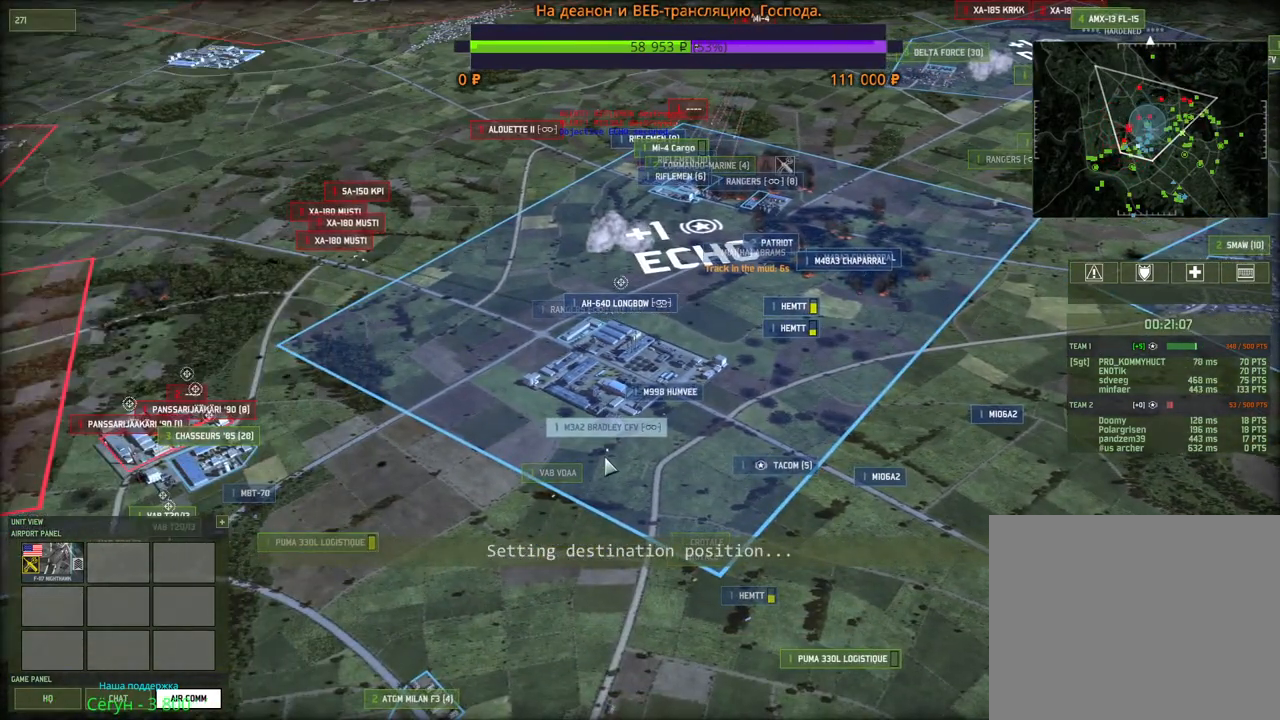
{"keys": ["shift"], "mouse": [], "events": [[16, "d", "down"], [33, "w", "down"], [200, "d", "up"], [216, "w", "up"]]}
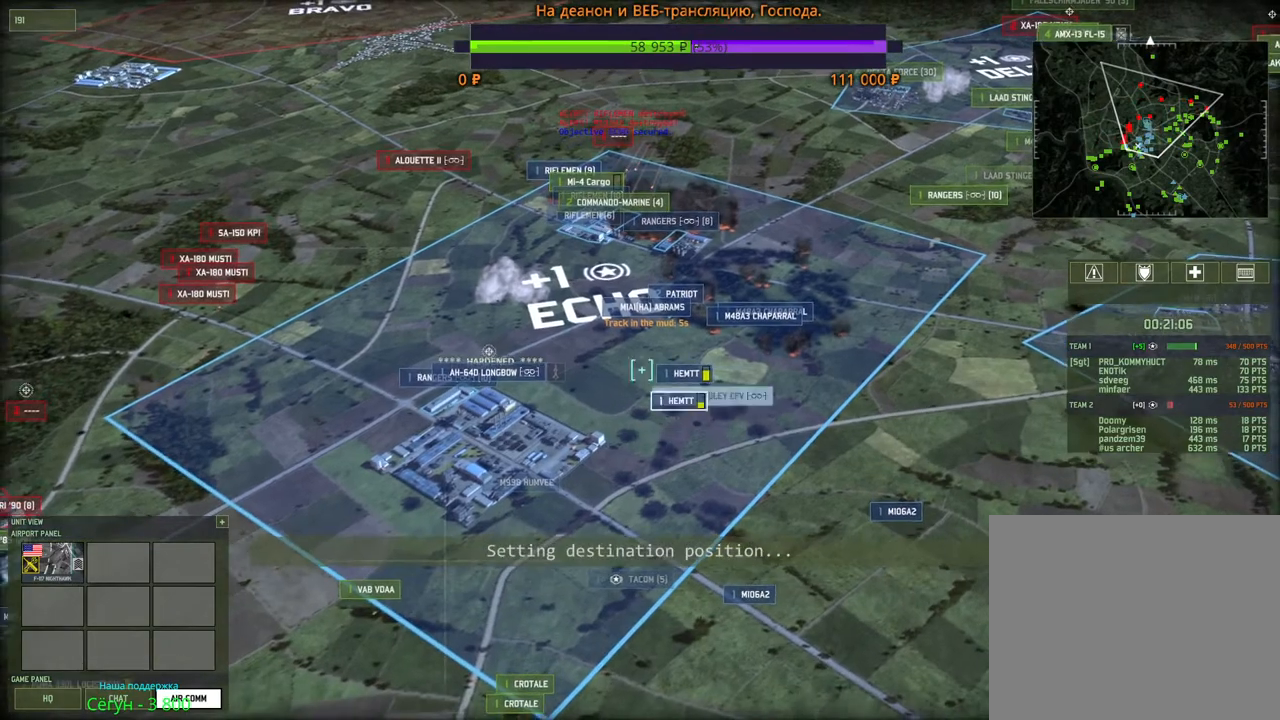
{"keys": ["shift"], "mouse": [], "events": []}
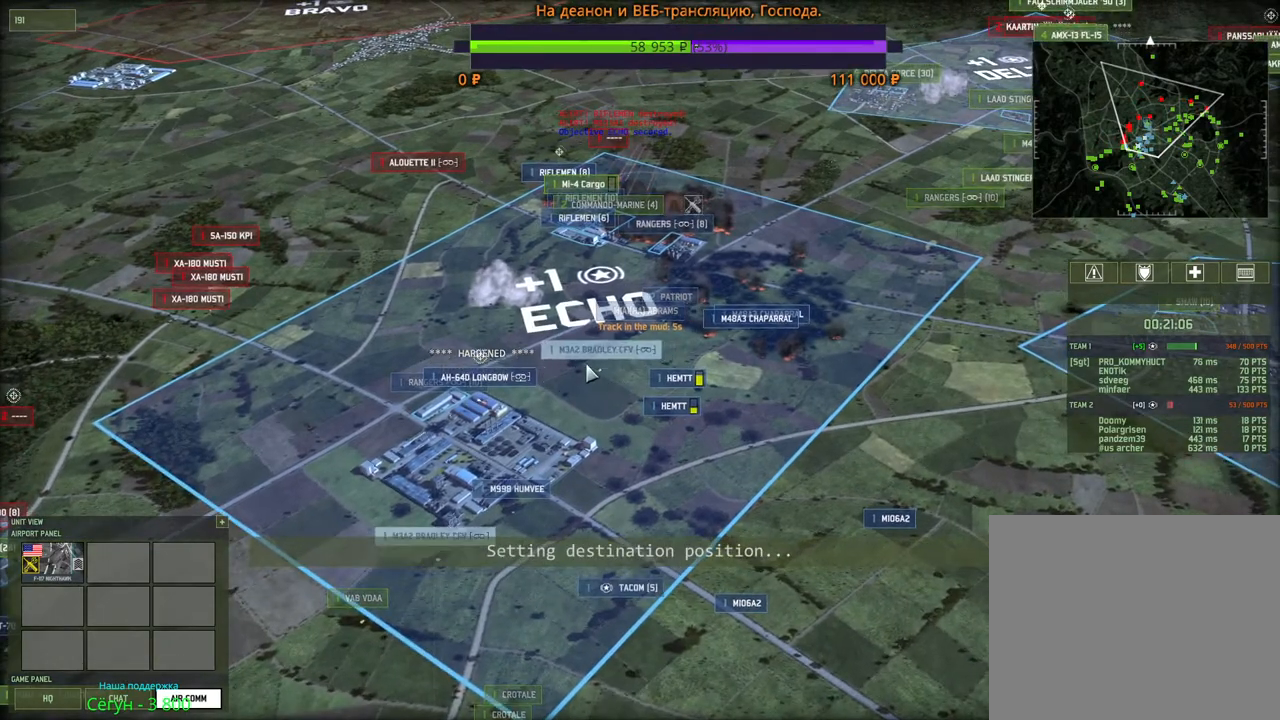
{"keys": ["shift"], "mouse": [], "events": [[50, "mouse_left", "down"], [100, "mouse_left", "up"], [283, "a", "down"], [350, "s", "down"], [450, "s", "up"], [466, "a", "up"]]}
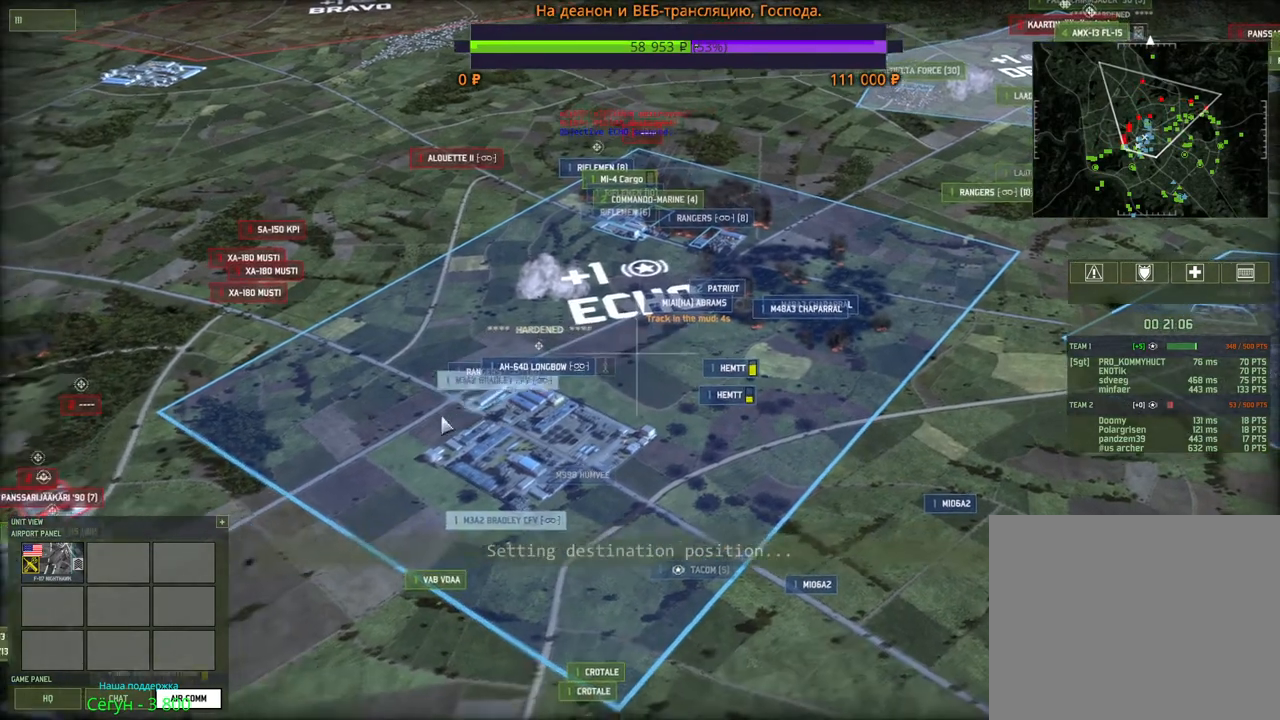
{"keys": ["shift"], "mouse": [], "events": []}
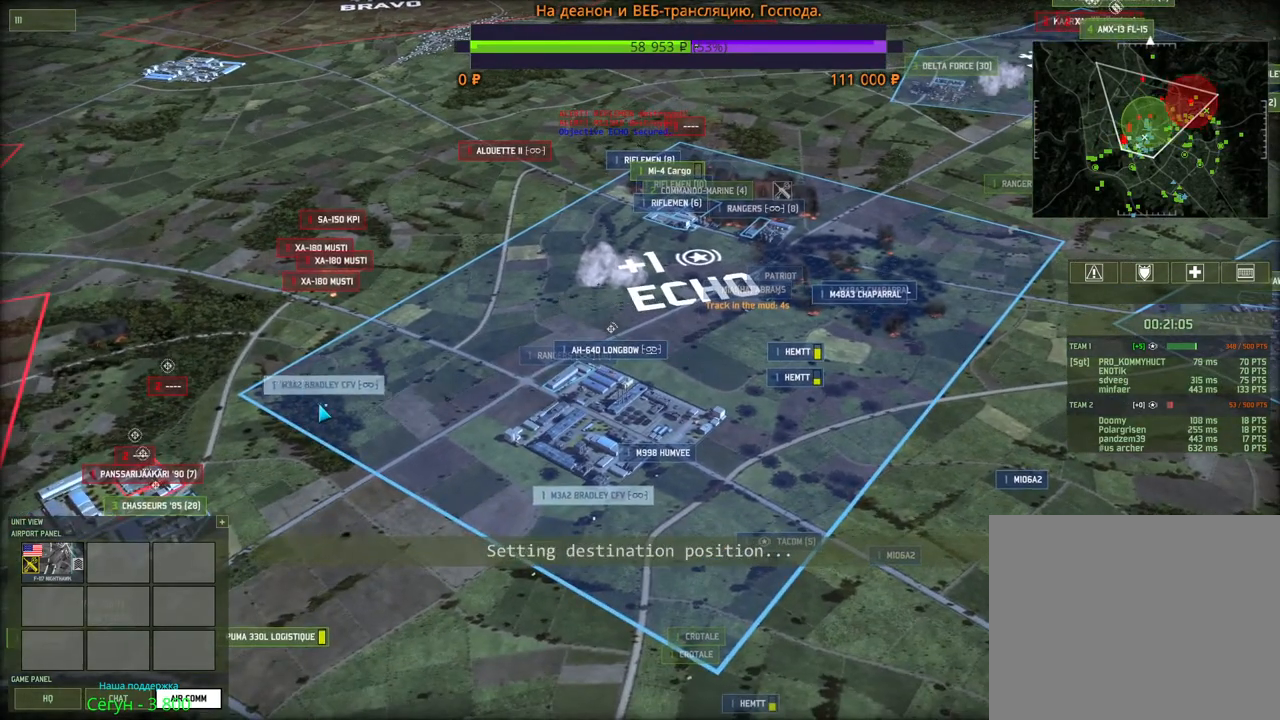
{"keys": ["shift"], "mouse": [], "events": [[166, "s", "down"], [383, "s", "up"]]}
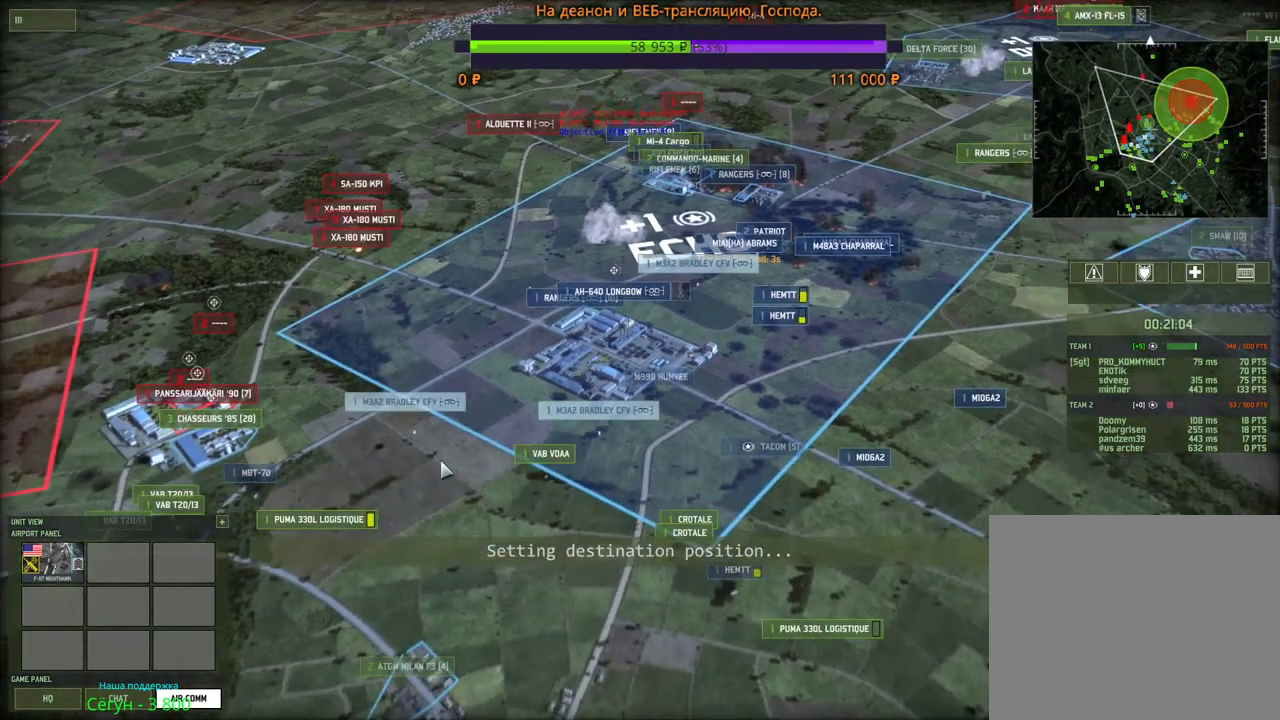
{"keys": ["shift"], "mouse": [], "events": []}
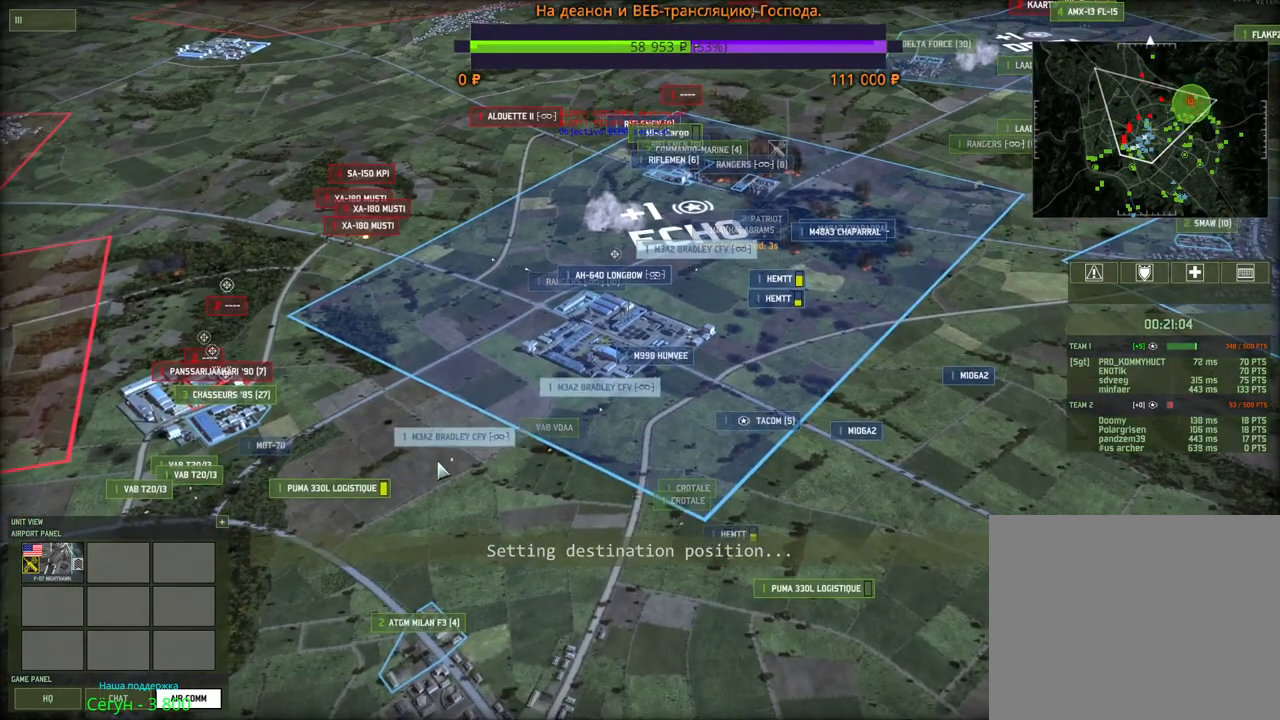
{"keys": ["shift"], "mouse": [], "events": []}
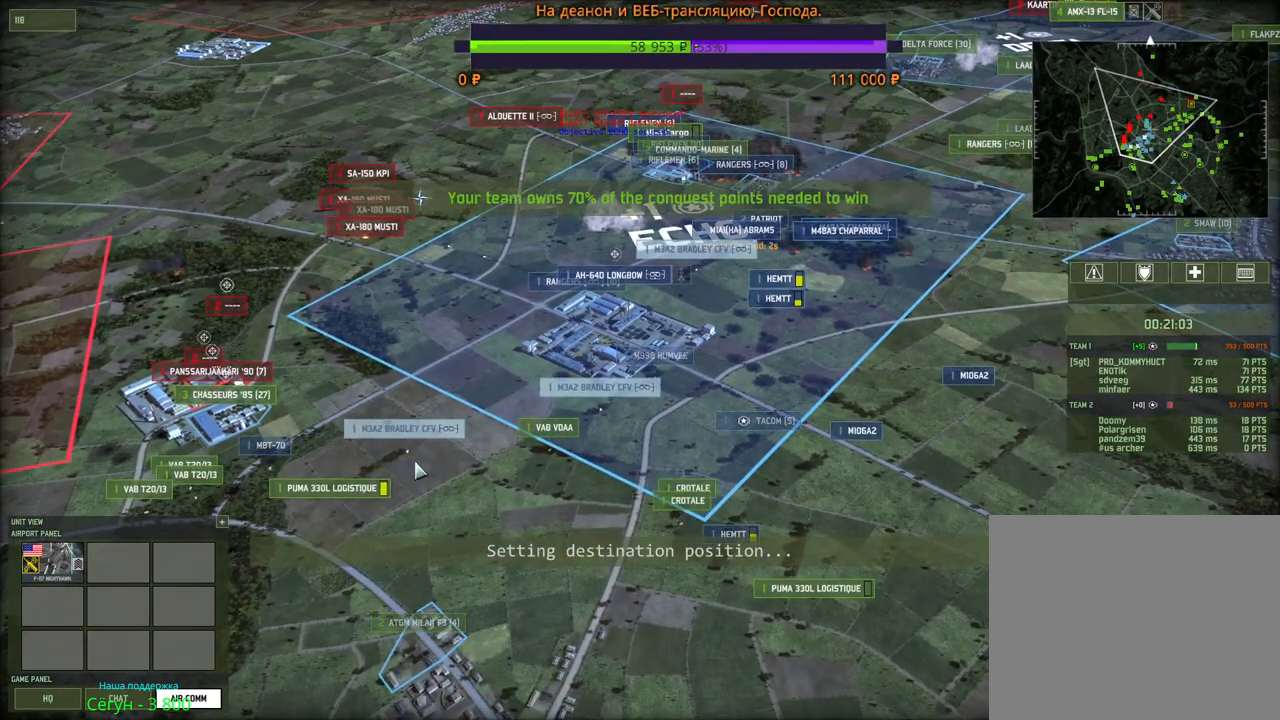
{"keys": ["shift"], "mouse": [], "events": []}
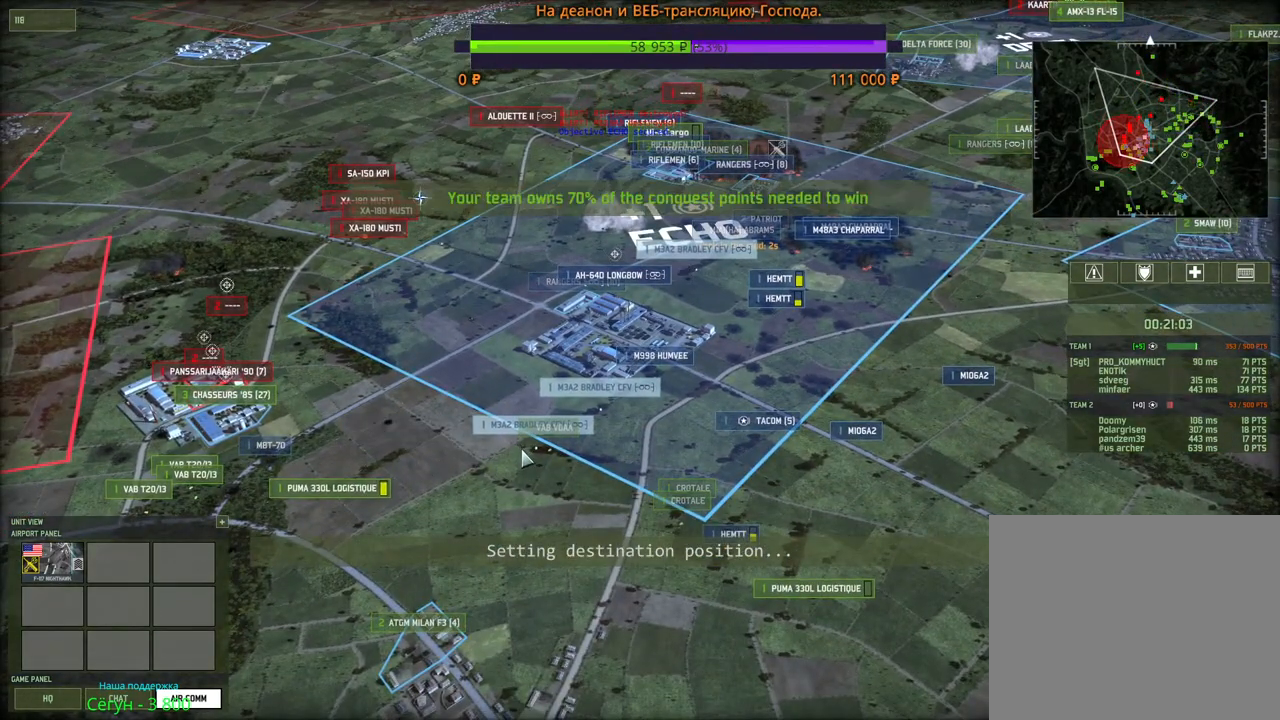
{"keys": [], "mouse": [], "events": [[66, "mouse_left", "down"], [133, "mouse_left", "up"], [266, "w", "down"], [400, "shift", "up"], [450, "w", "up"]]}
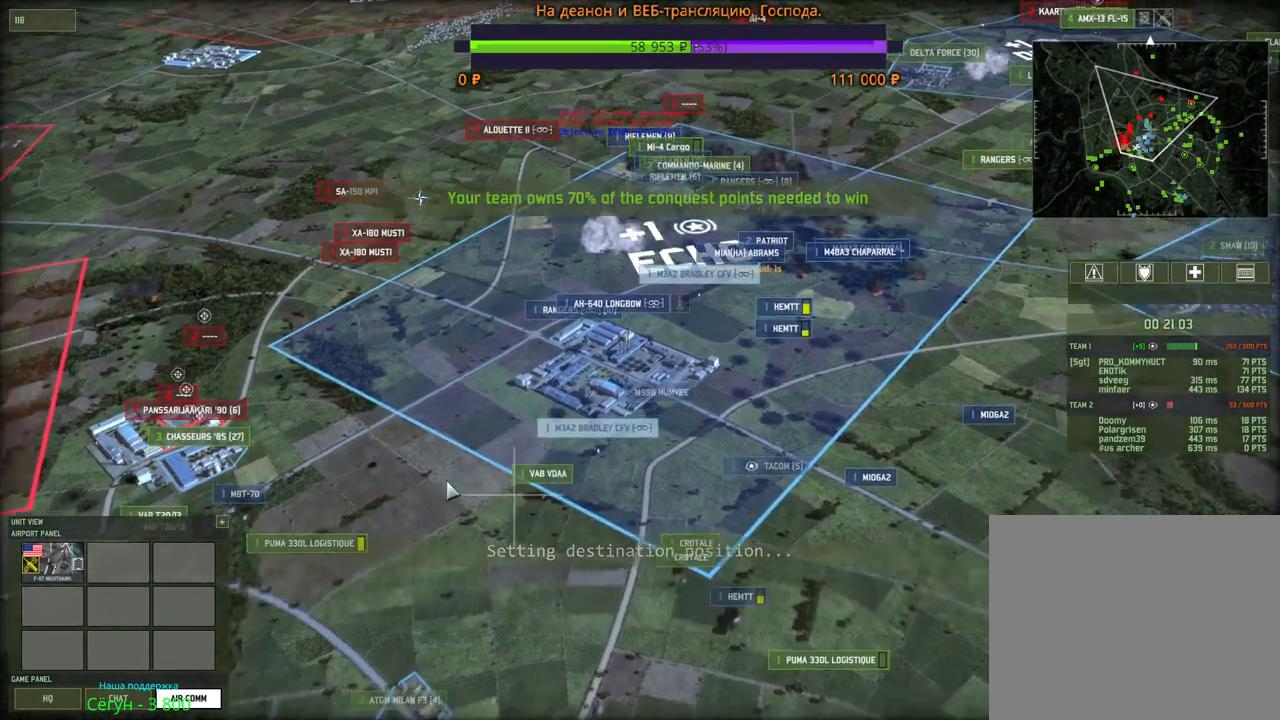
{"keys": [], "mouse": [], "events": [[200, "w", "down"], [383, "w", "up"]]}
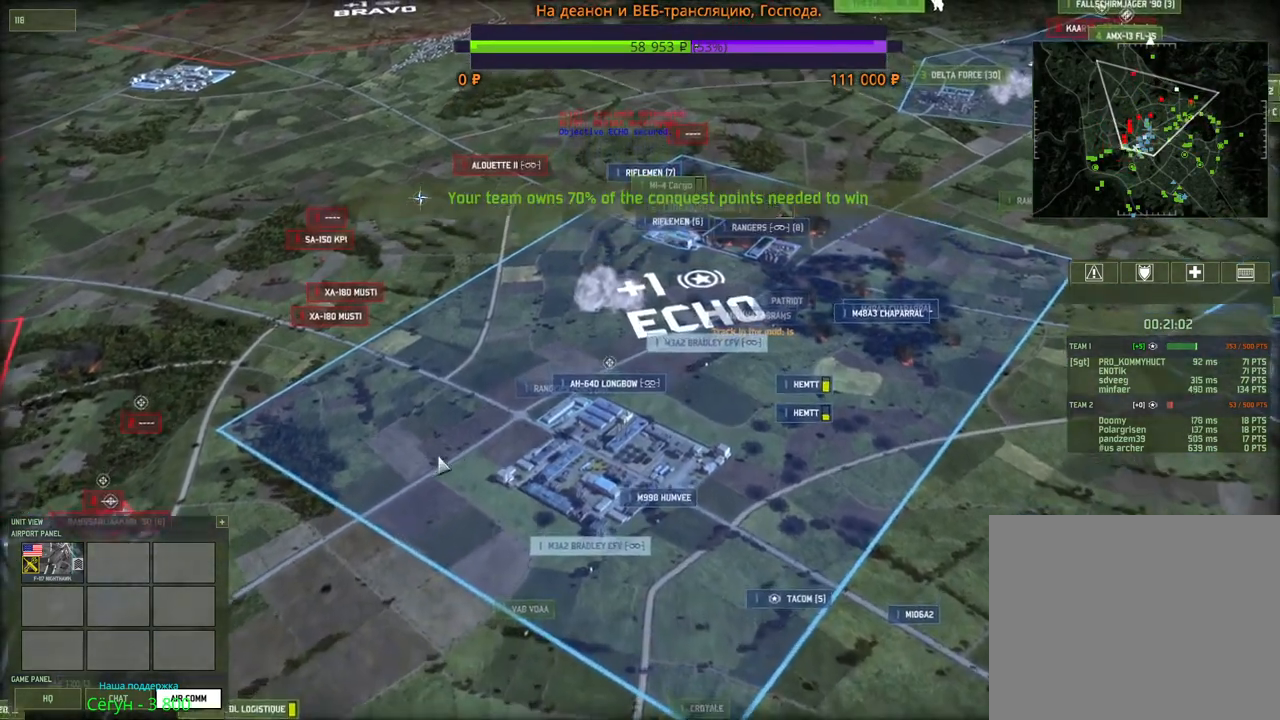
{"keys": [], "mouse": [], "events": [[416, "mouse_left", "down"], [483, "mouse_left", "up"]]}
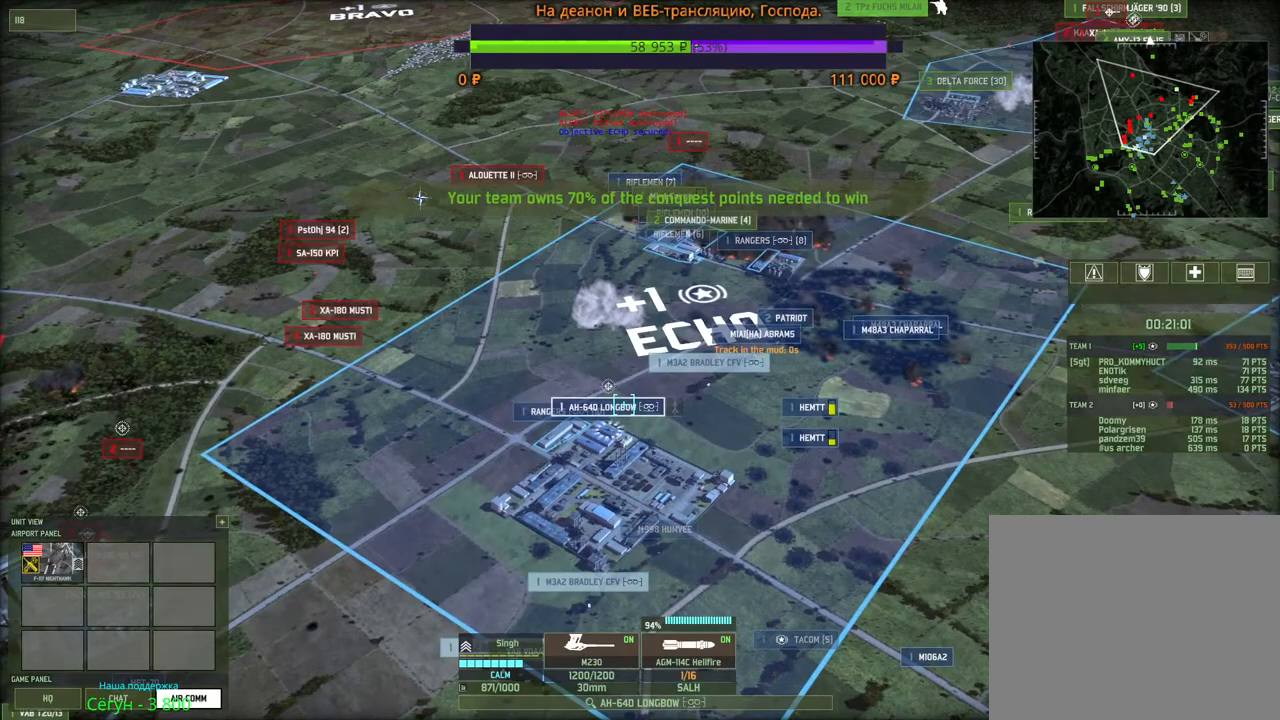
{"keys": [], "mouse": [], "events": []}
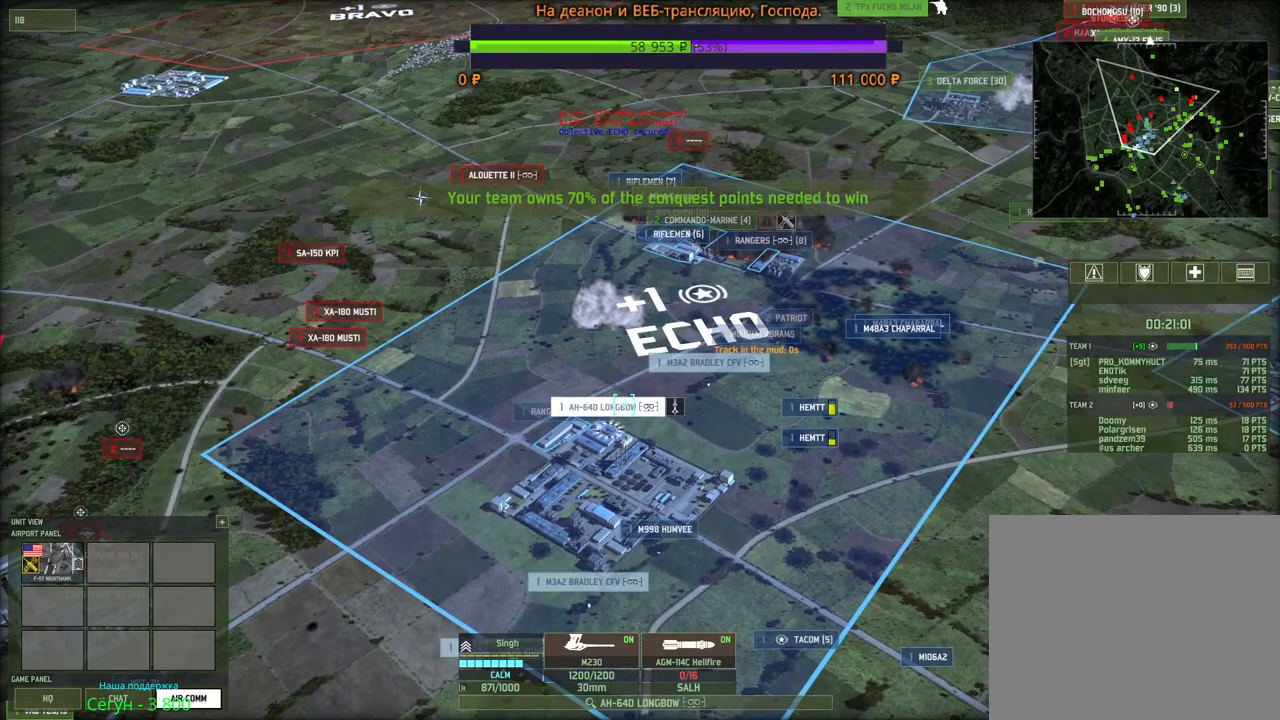
{"keys": [], "mouse": [], "events": []}
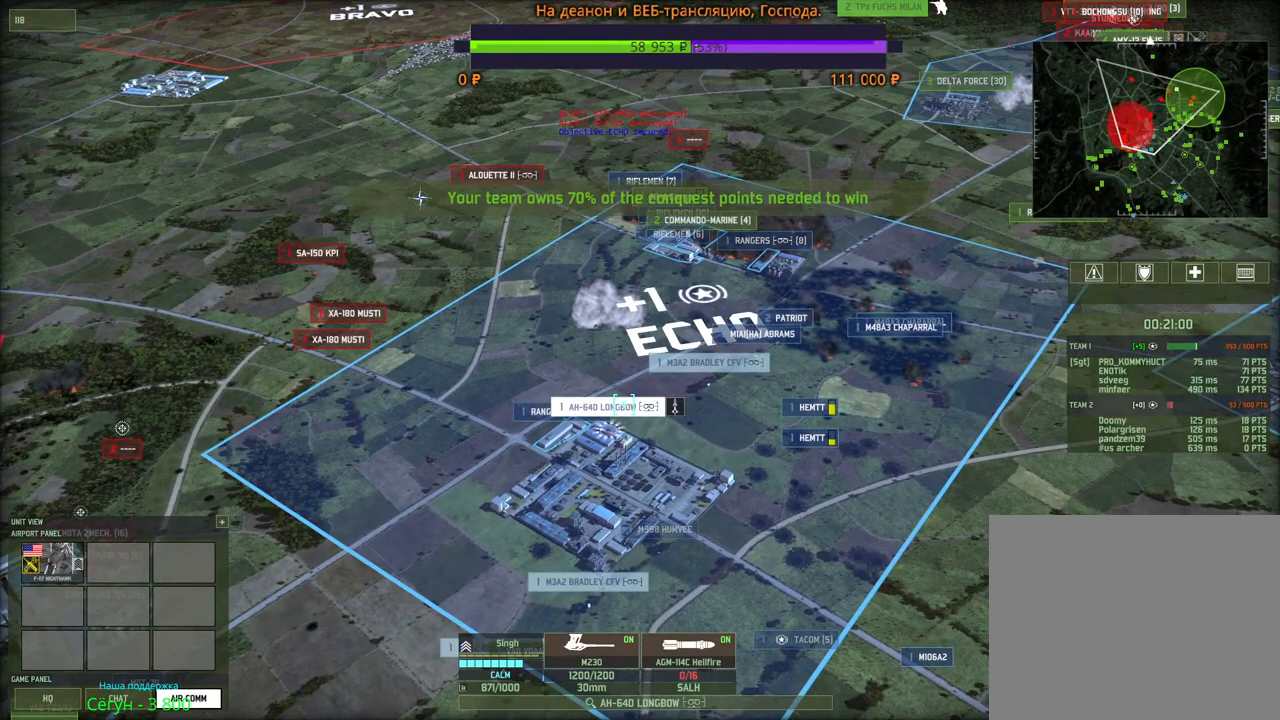
{"keys": [], "mouse": [], "events": []}
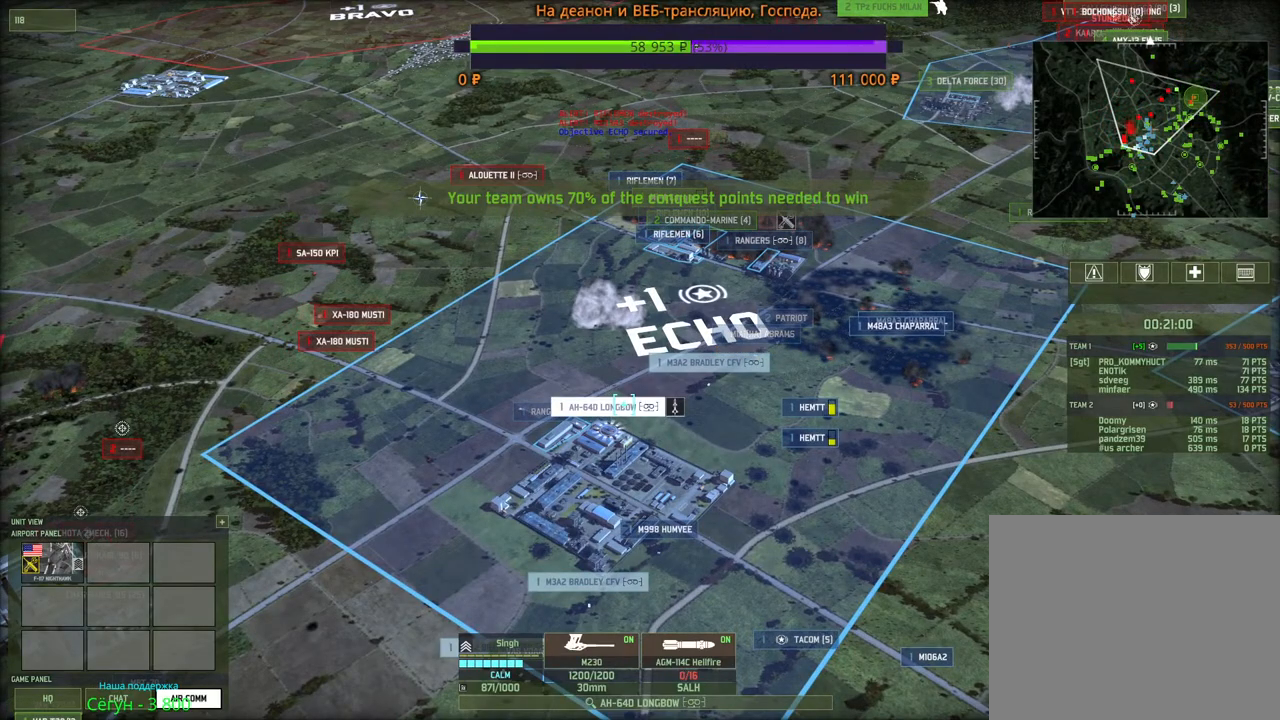
{"keys": [], "mouse": [], "events": []}
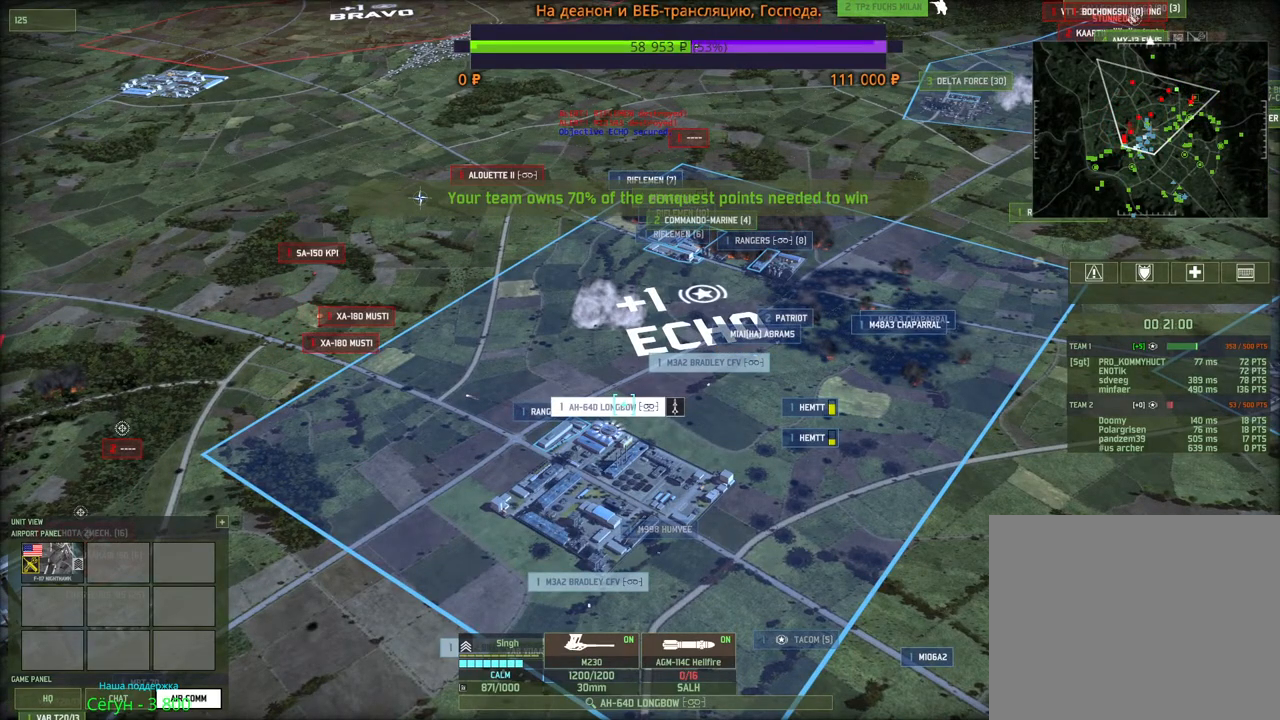
{"keys": [], "mouse": [], "events": []}
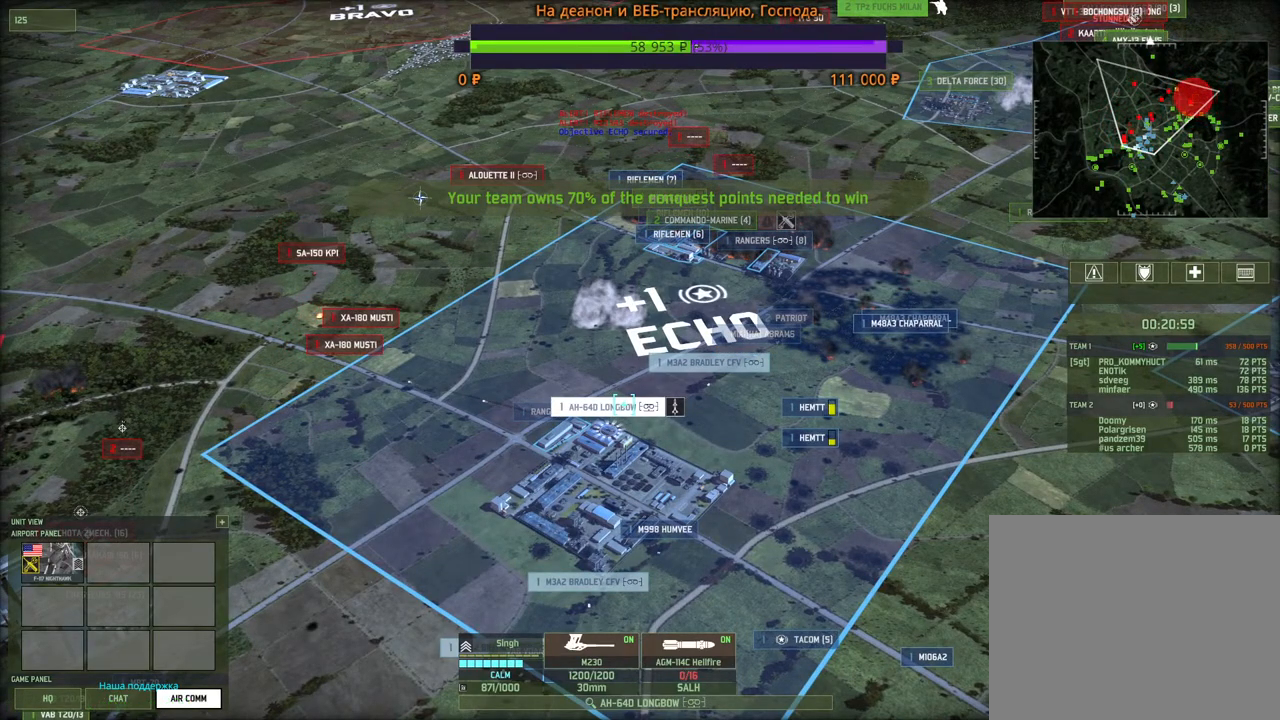
{"keys": ["d", "s"], "mouse": [], "events": [[50, "d", "down"], [83, "s", "down"], [166, "mouse_wheel", "down"], [250, "mouse_wheel", "up"], [416, "mouse_wheel", "down"], [433, "mouse_wheel", "up"]]}
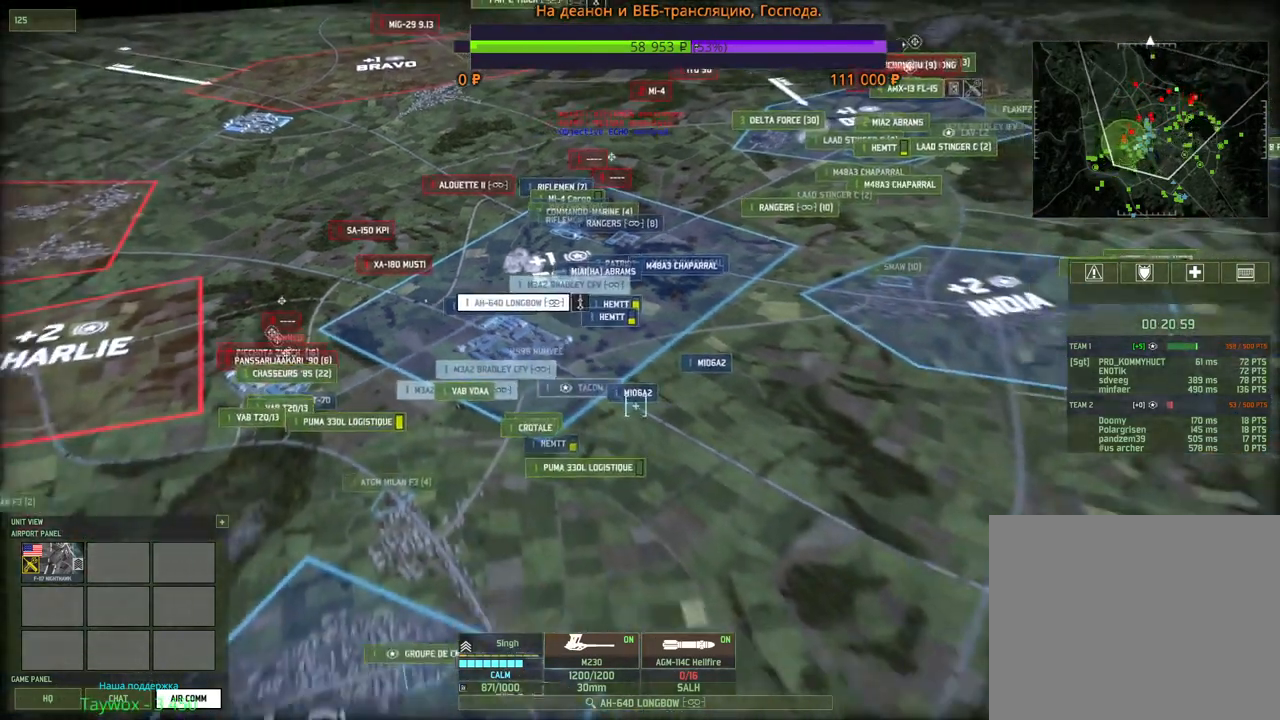
{"keys": [], "mouse": ["right"], "events": [[183, "s", "up"], [283, "d", "up"], [500, "mouse_right", "down"]]}
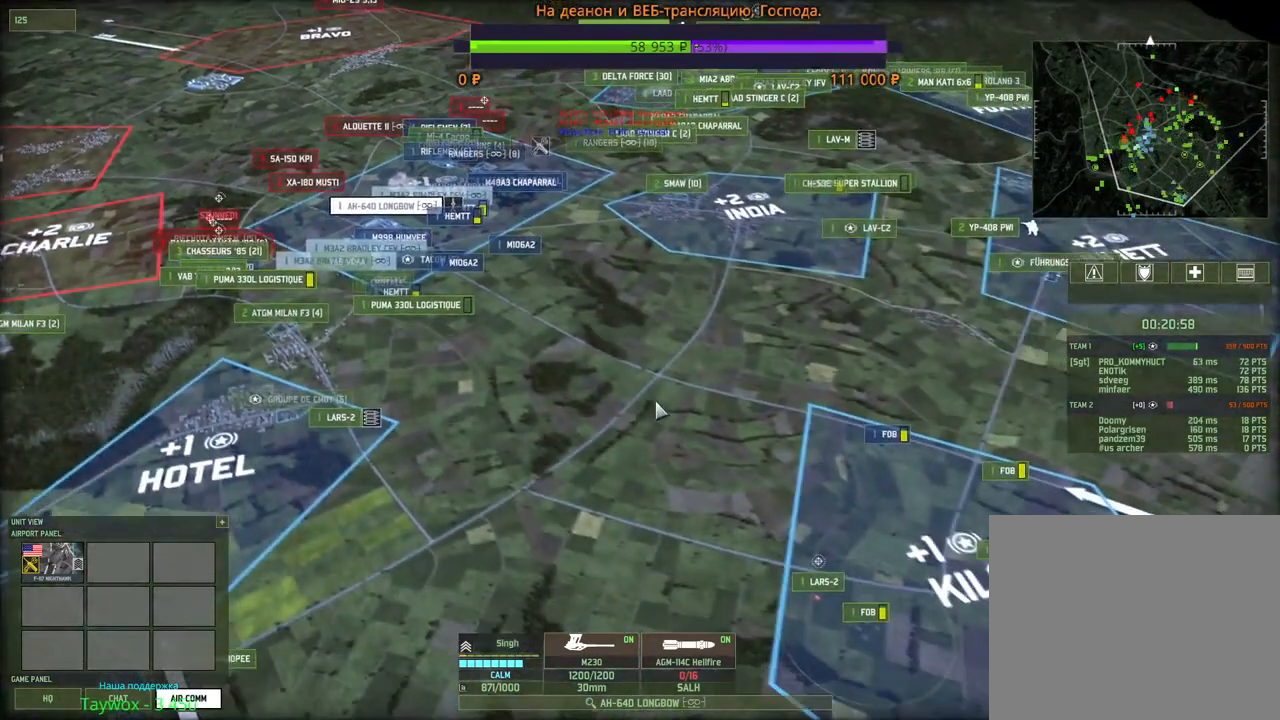
{"keys": [], "mouse": [], "events": [[83, "mouse_right", "up"]]}
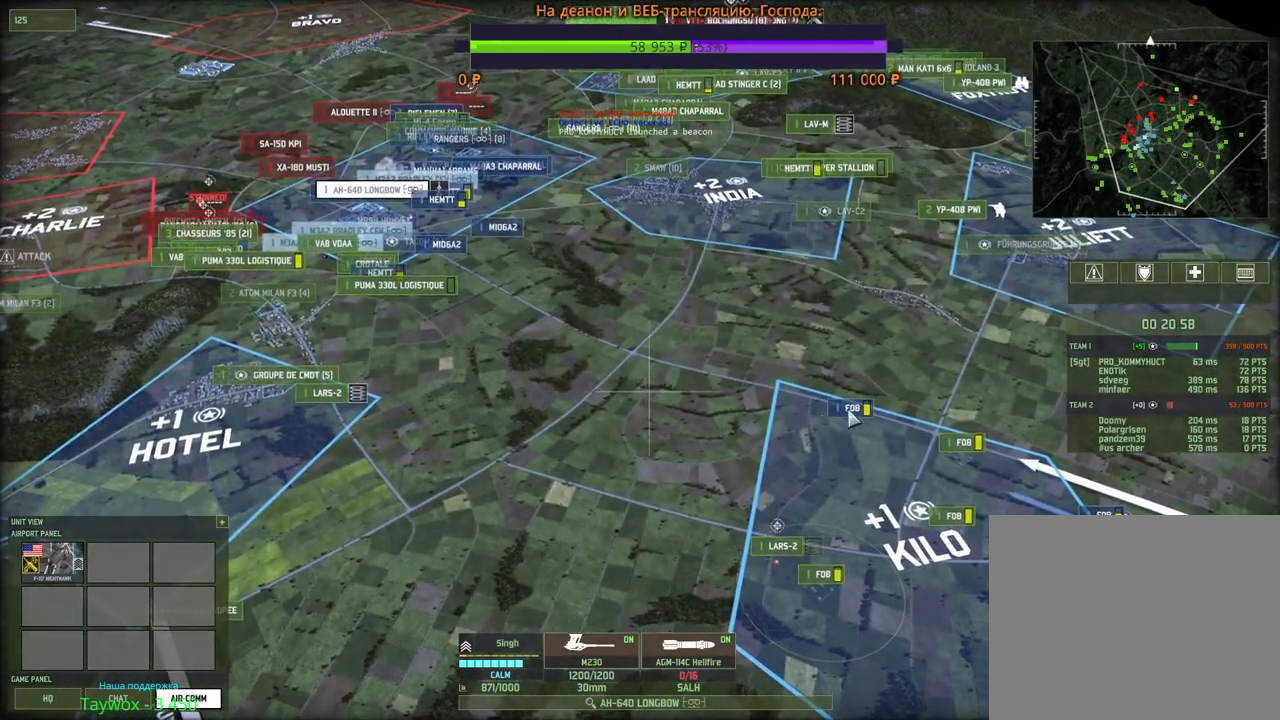
{"keys": ["a", "w"], "mouse": [], "events": [[66, "mouse_right", "down"], [166, "mouse_right", "up"], [250, "a", "down"], [250, "w", "down"]]}
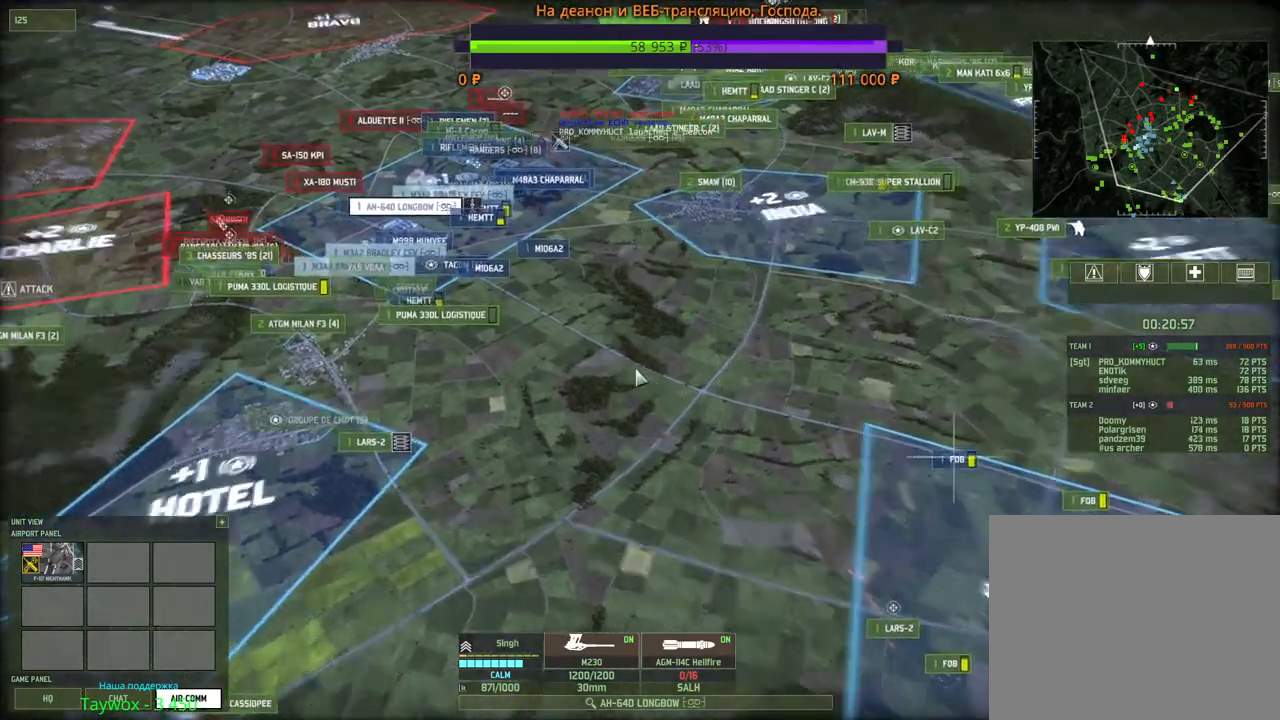
{"keys": ["shift"], "mouse": [], "events": [[183, "a", "up"], [200, "w", "up"], [233, "shift", "down"]]}
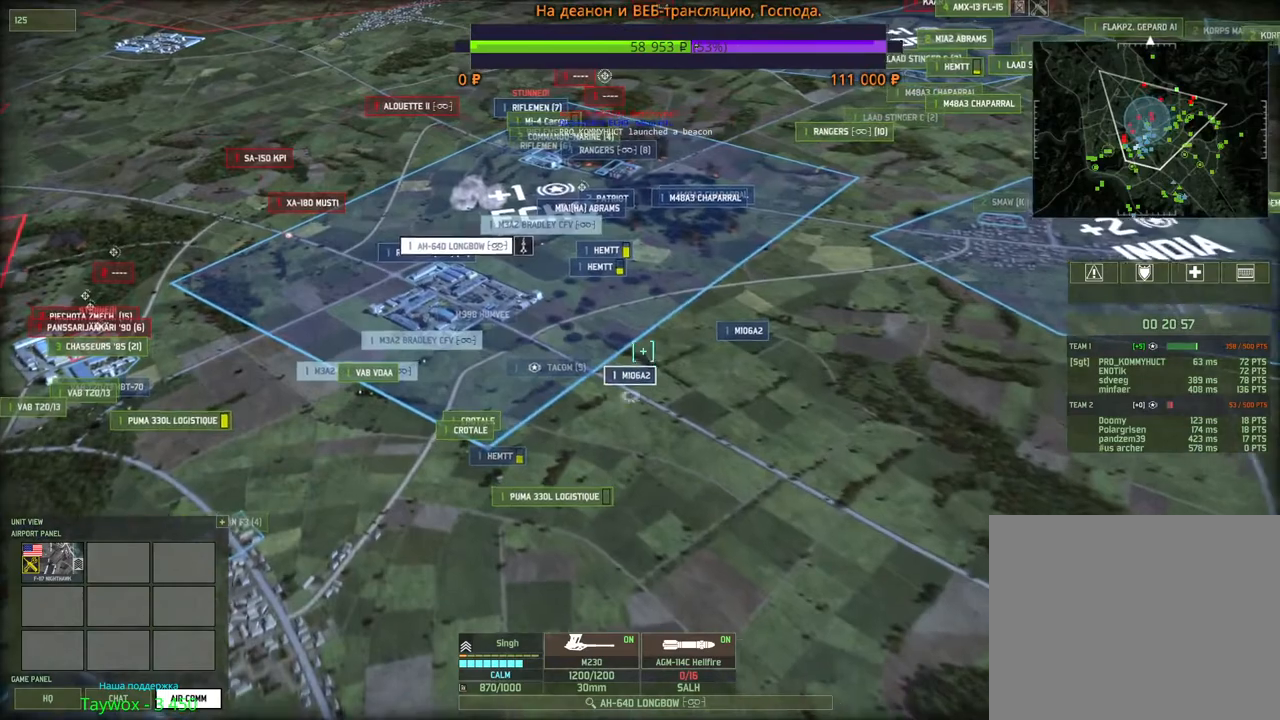
{"keys": [], "mouse": [], "events": [[50, "mouse_right", "down"], [116, "mouse_right", "up"], [200, "shift", "up"], [300, "3", "down"], [433, "3", "up"]]}
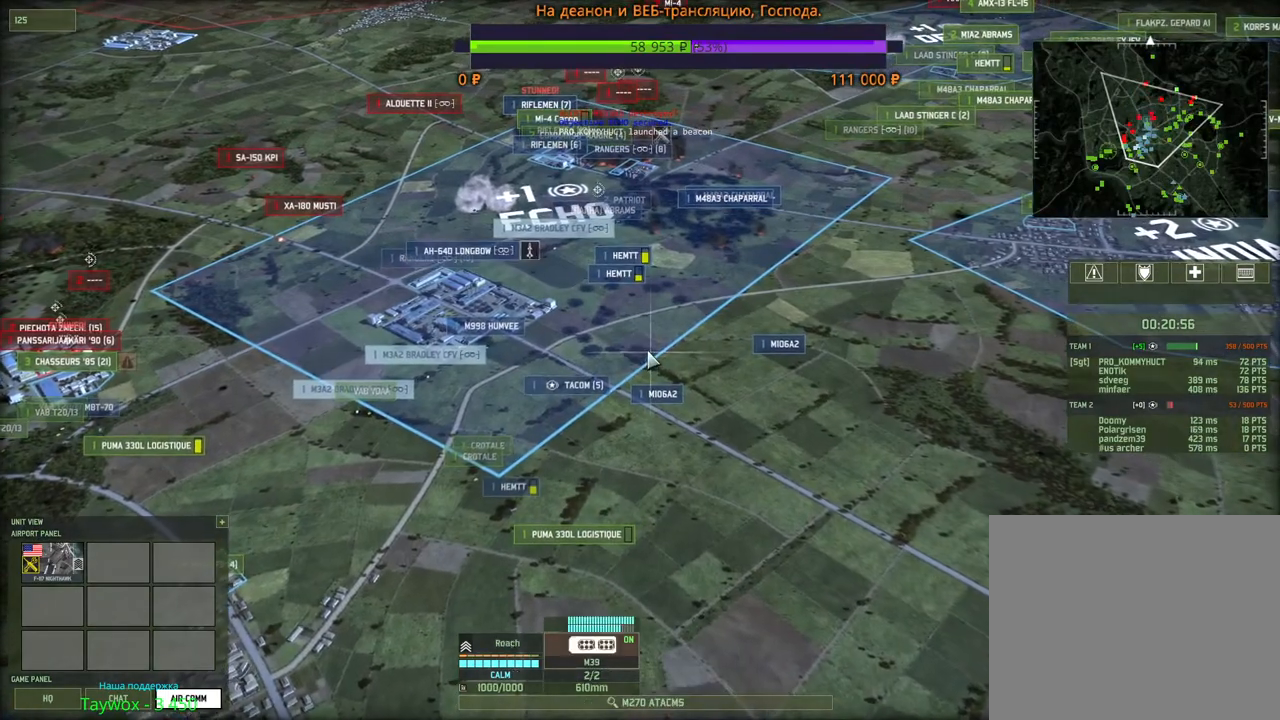
{"keys": ["w"], "mouse": [], "events": [[33, "e", "down"], [150, "e", "up"], [383, "w", "down"]]}
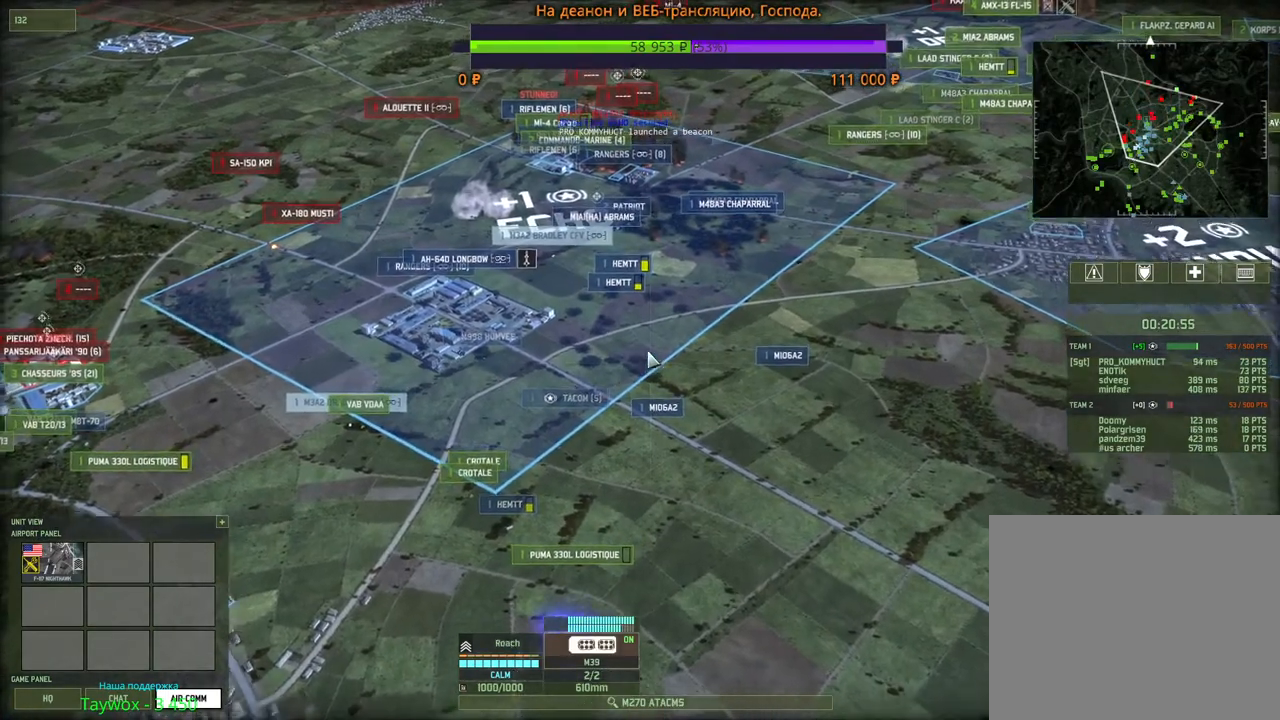
{"keys": ["w"], "mouse": [], "events": []}
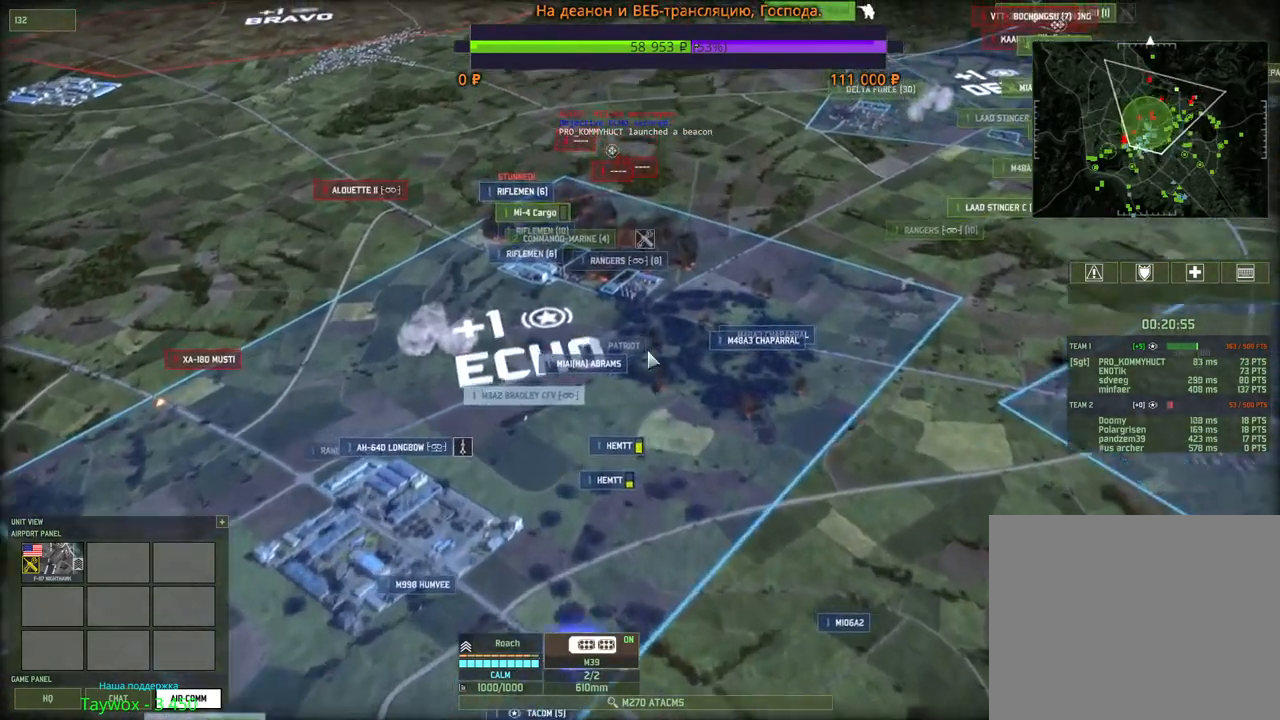
{"keys": [], "mouse": [], "events": [[250, "w", "up"]]}
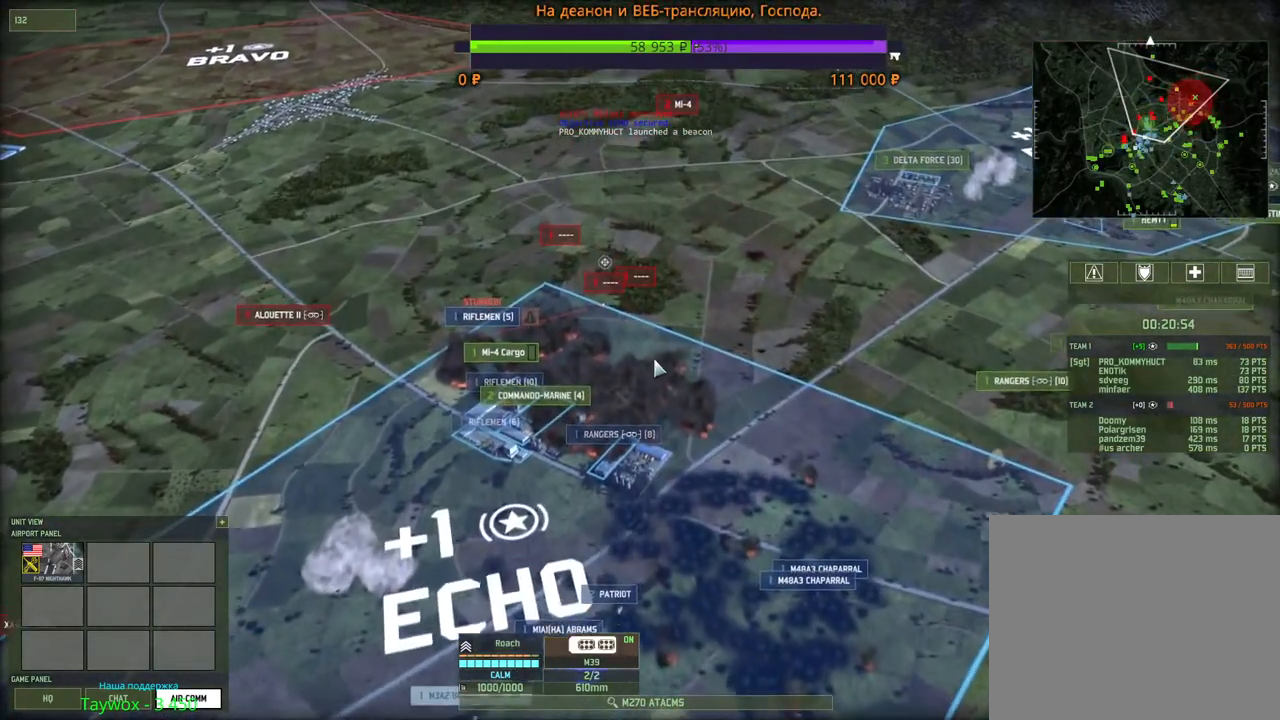
{"keys": ["s"], "mouse": [], "events": [[466, "s", "down"]]}